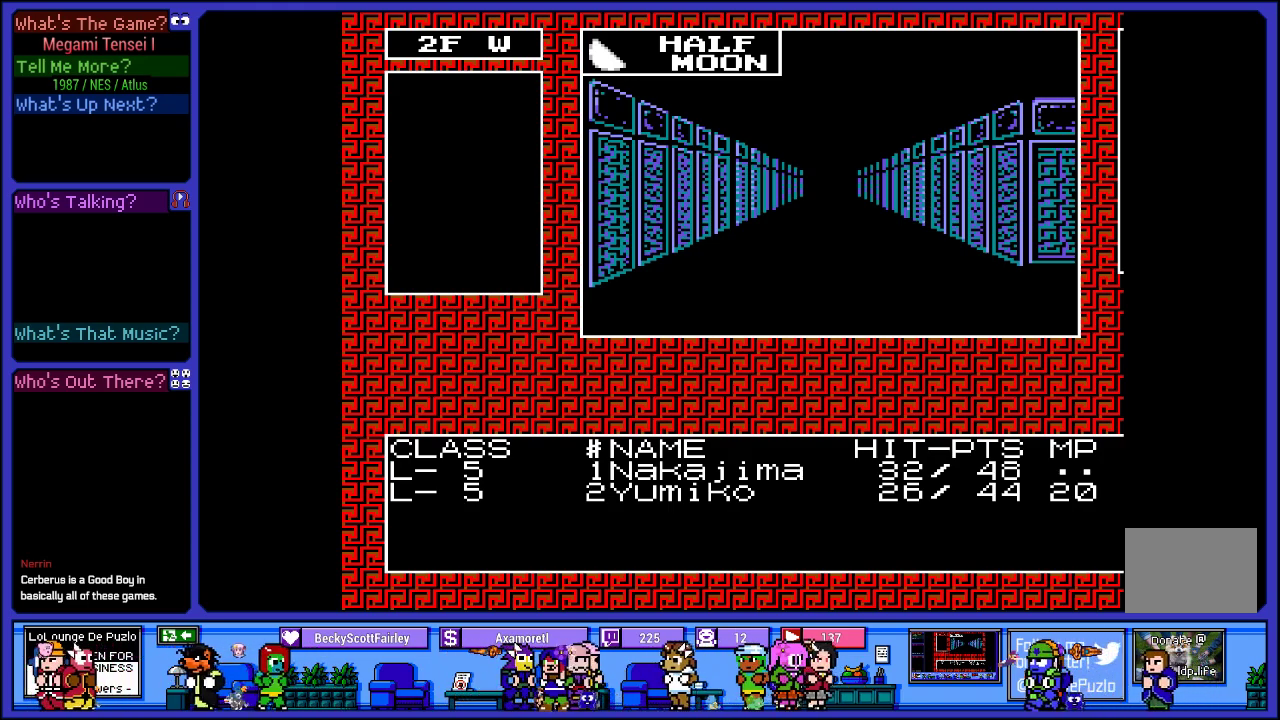
Gameplay with a controller (PlayStation layout); each line is a JSON object with the inputs held at the frame after it. "events" lists button and stick changes between this image and that frame as [ms after this image, input, new state], when the widget could be followed in between. Not read: L3 R3.
{"buttons": ["DPAD_UP"], "left_stick": "center", "right_stick": "center", "events": [[17, "DPAD_RIGHT", "down"], [233, "DPAD_RIGHT", "up"], [467, "DPAD_UP", "down"]]}
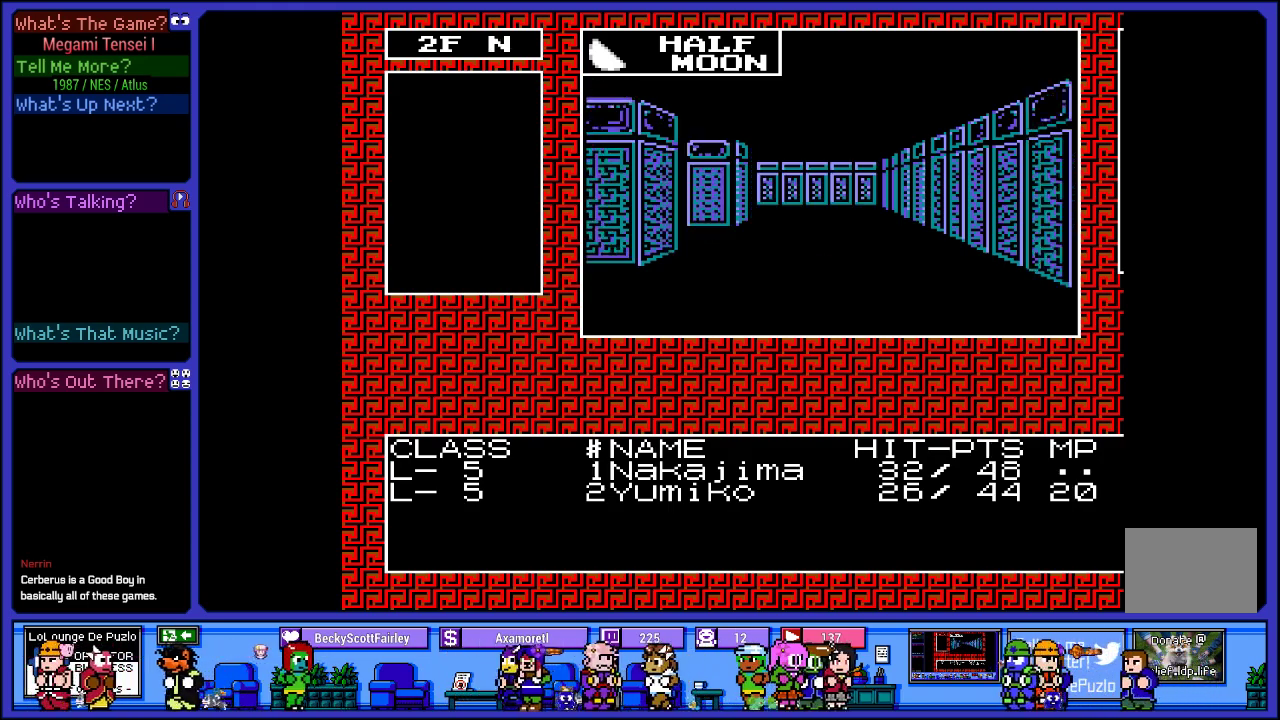
{"buttons": [], "left_stick": "center", "right_stick": "center", "events": [[100, "DPAD_UP", "up"]]}
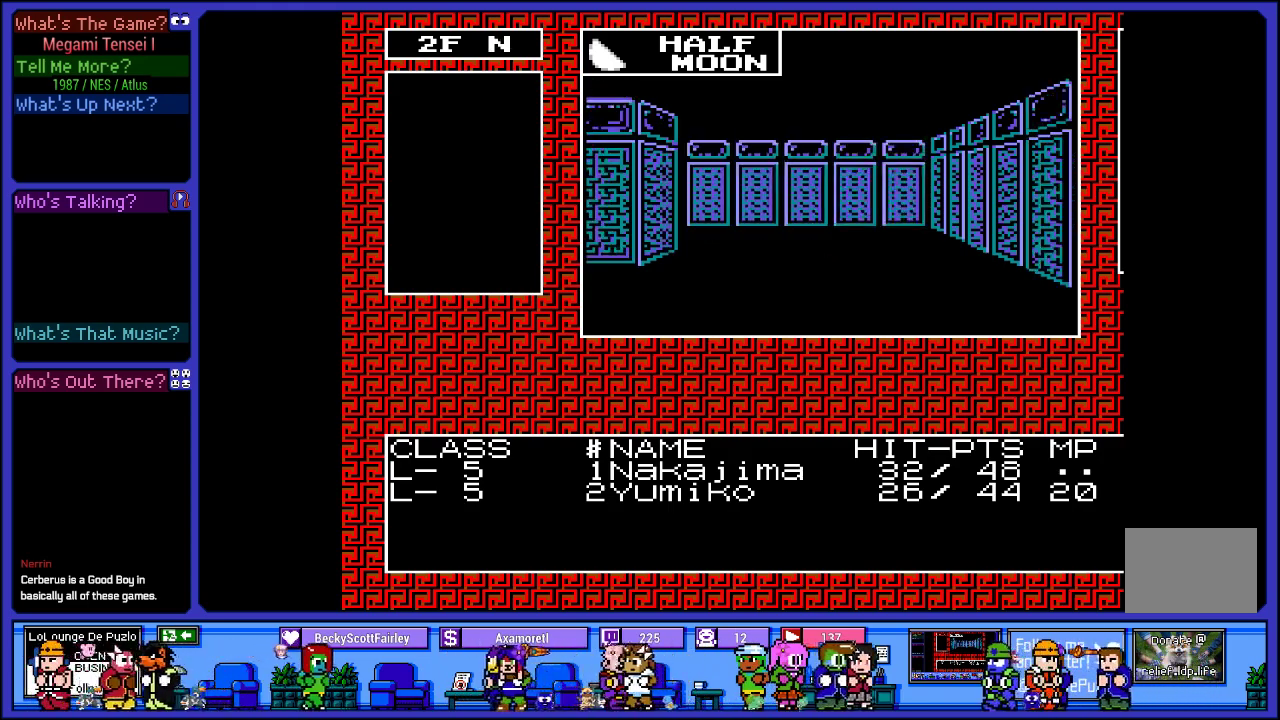
{"buttons": [], "left_stick": "center", "right_stick": "center", "events": [[33, "DPAD_LEFT", "down"], [183, "DPAD_LEFT", "up"]]}
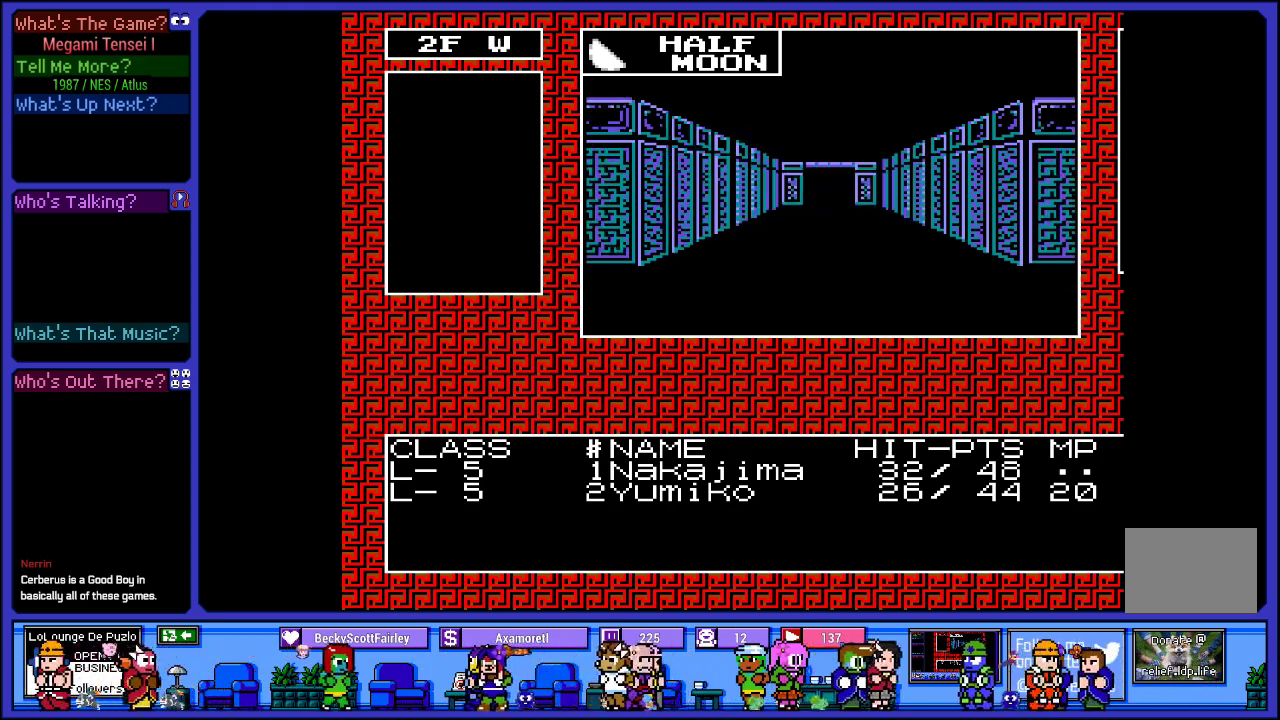
{"buttons": ["DPAD_UP"], "left_stick": "center", "right_stick": "center", "events": [[50, "DPAD_UP", "down"], [150, "DPAD_UP", "up"], [250, "DPAD_UP", "down"], [383, "DPAD_UP", "up"], [467, "DPAD_UP", "down"]]}
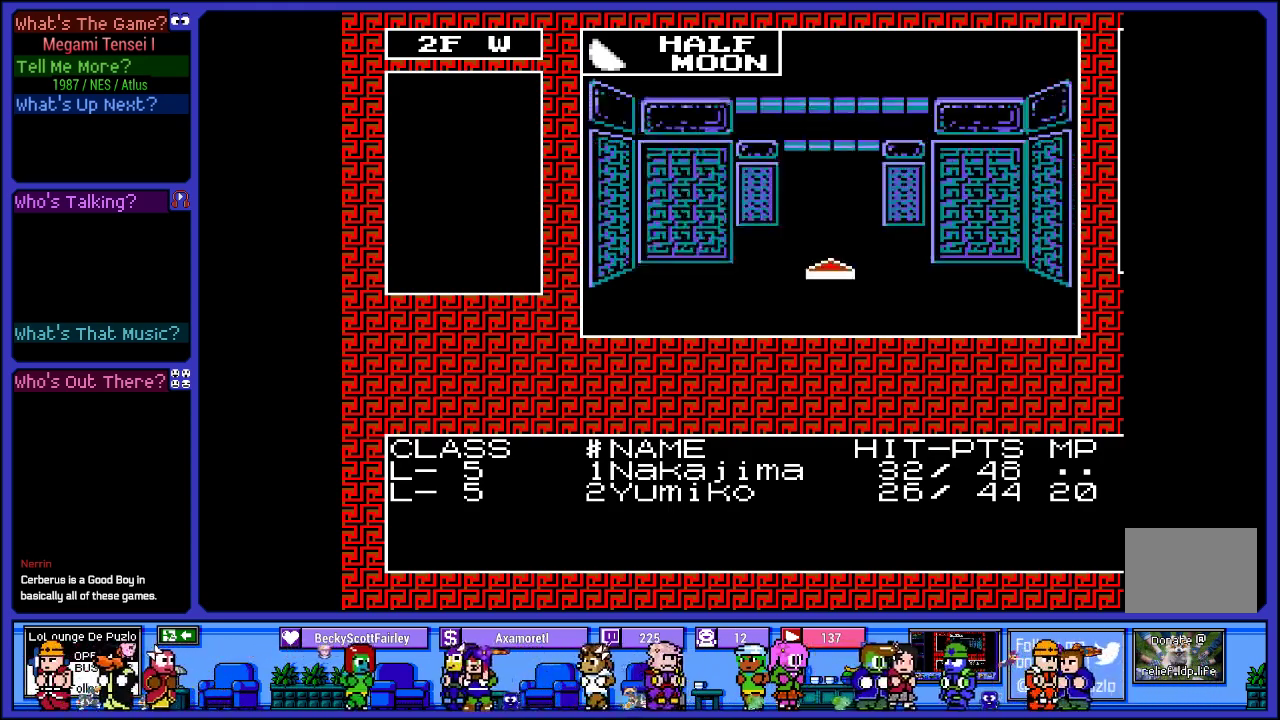
{"buttons": [], "left_stick": "center", "right_stick": "center", "events": [[117, "DPAD_UP", "up"]]}
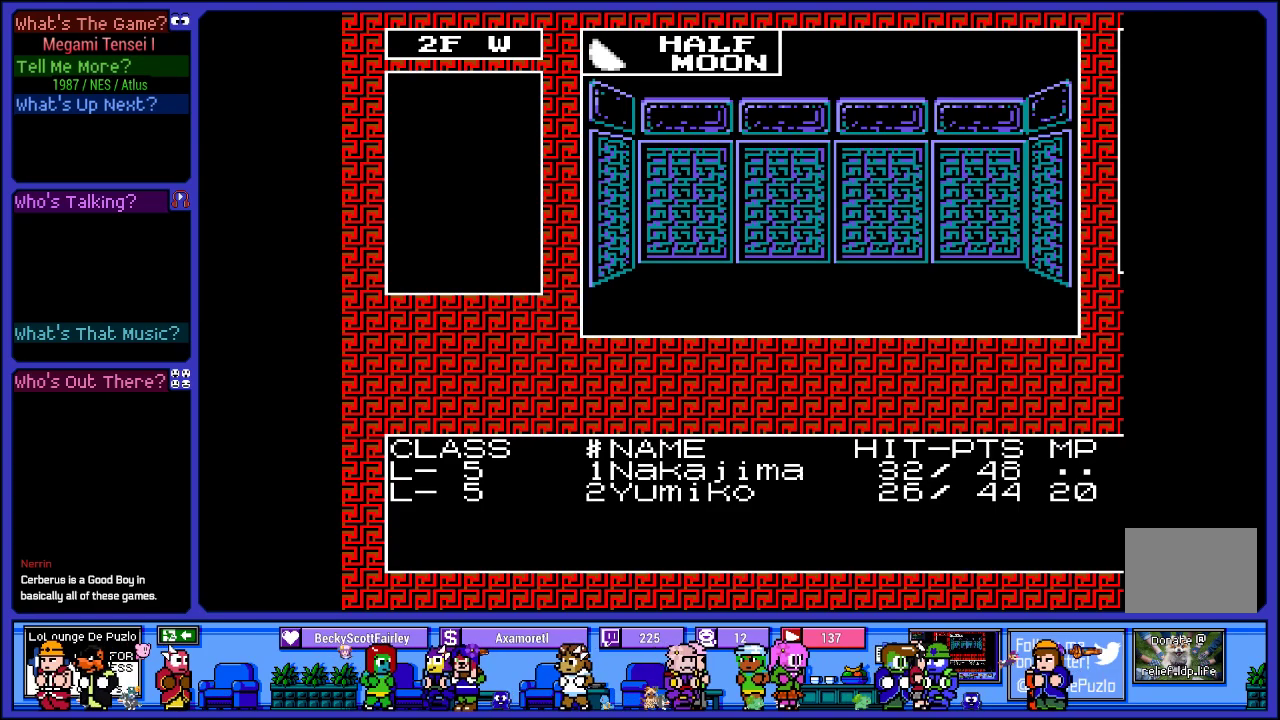
{"buttons": [], "left_stick": "center", "right_stick": "center", "events": [[100, "DPAD_UP", "down"], [233, "DPAD_UP", "up"]]}
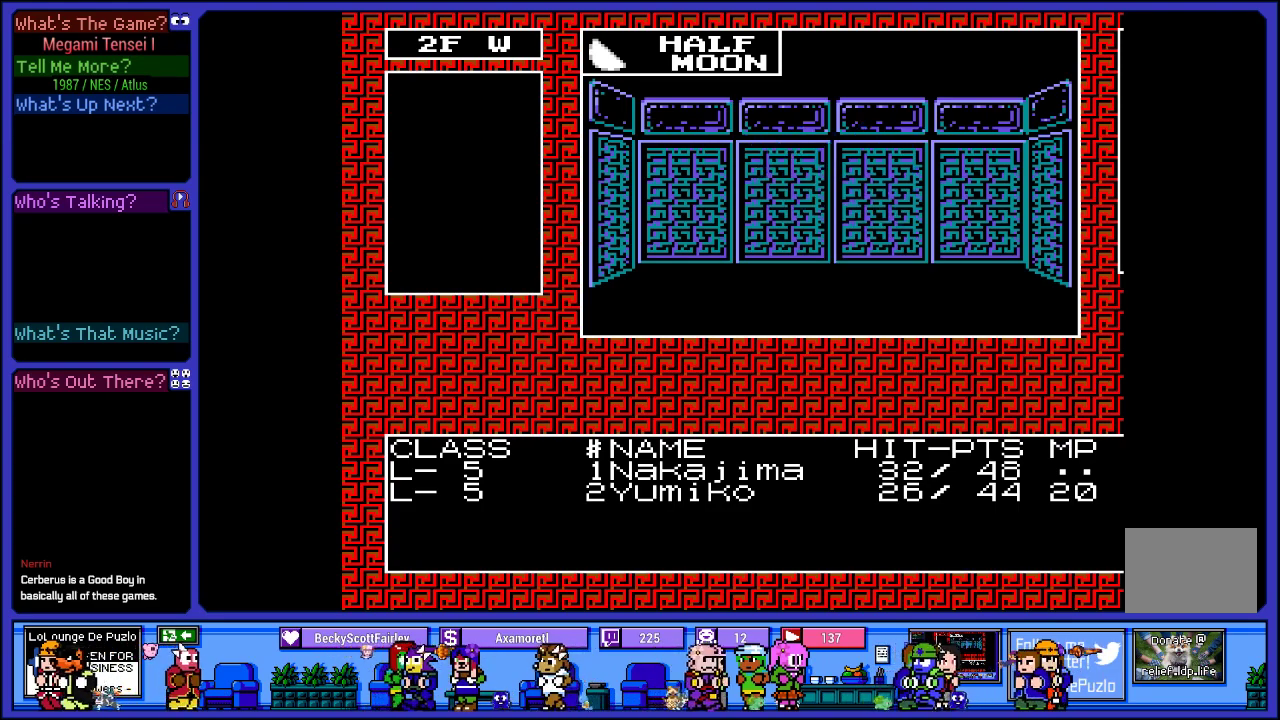
{"buttons": ["DPAD_UP"], "left_stick": "center", "right_stick": "center", "events": [[33, "DPAD_RIGHT", "down"], [217, "DPAD_RIGHT", "up"], [383, "DPAD_UP", "down"]]}
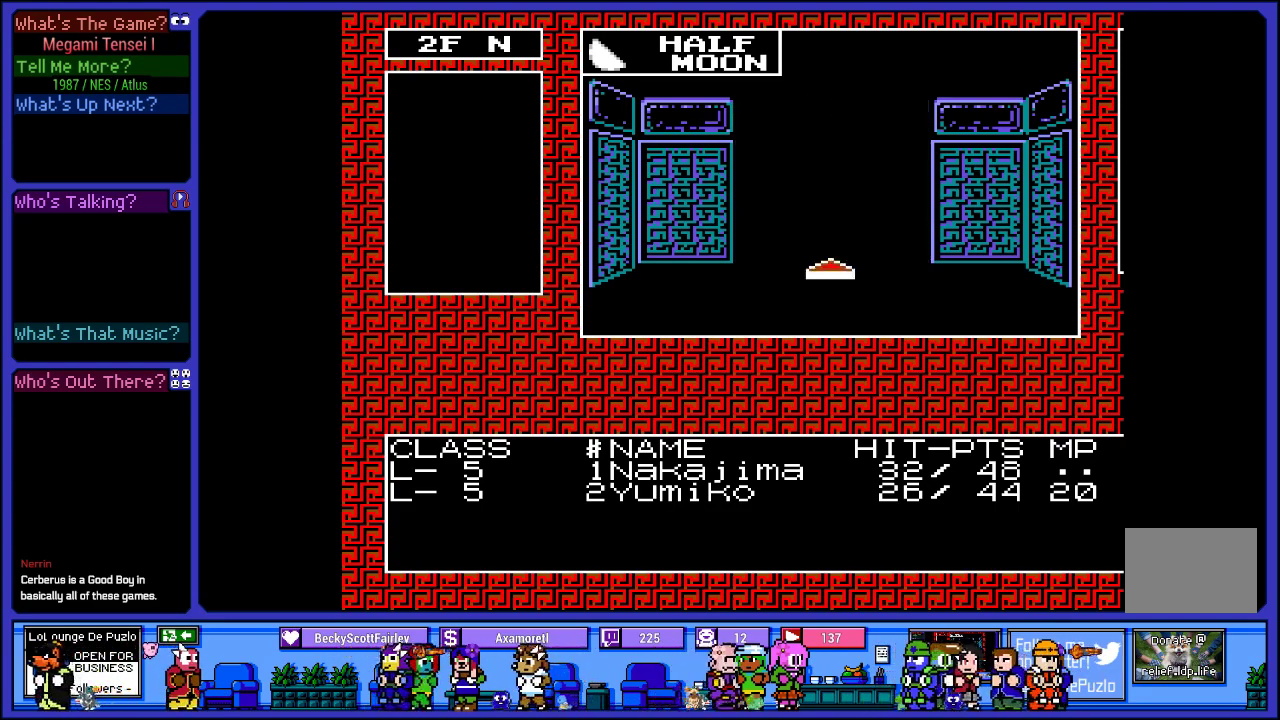
{"buttons": [], "left_stick": "center", "right_stick": "center", "events": [[67, "DPAD_UP", "up"]]}
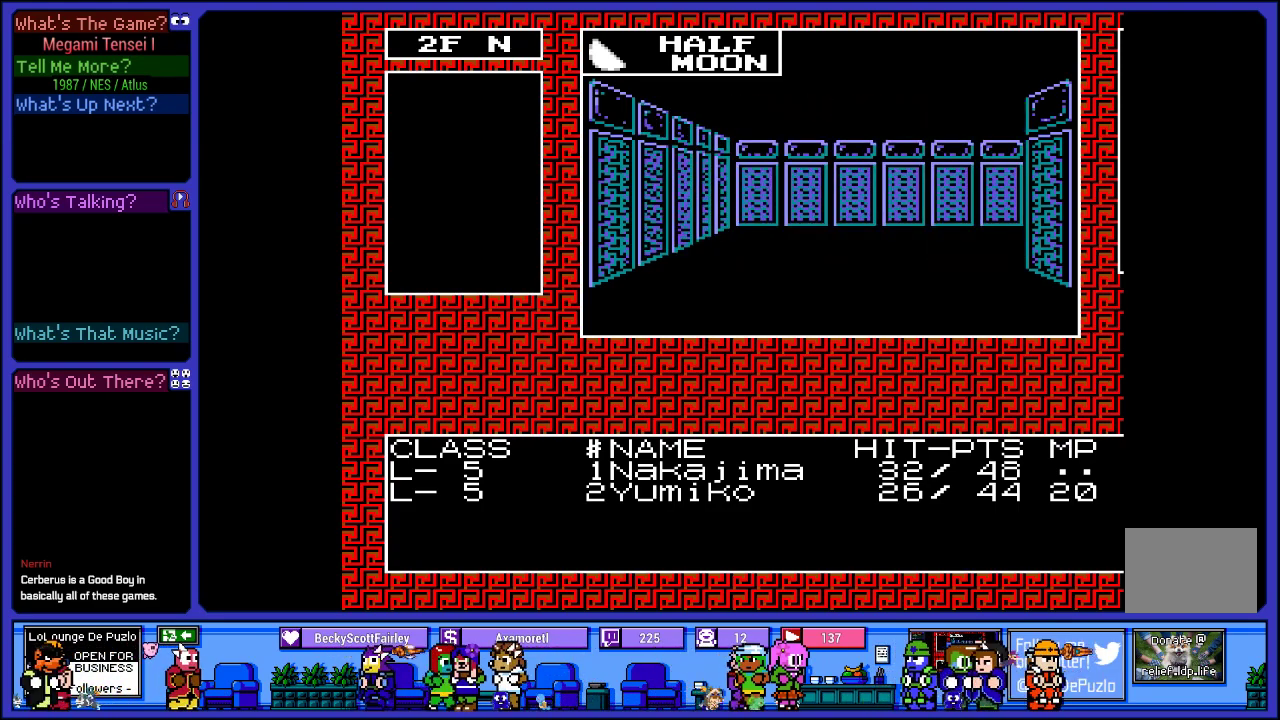
{"buttons": [], "left_stick": "center", "right_stick": "center", "events": [[83, "DPAD_RIGHT", "down"], [233, "DPAD_RIGHT", "up"]]}
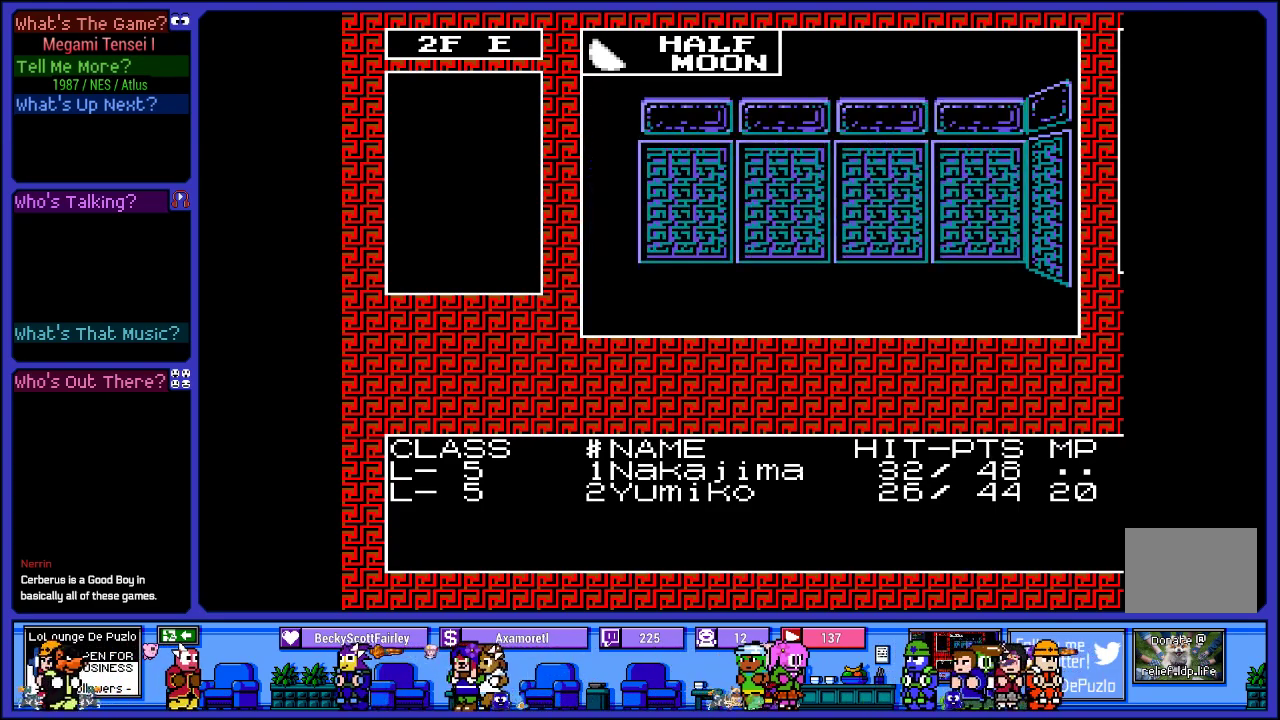
{"buttons": [], "left_stick": "center", "right_stick": "center", "events": [[233, "DPAD_RIGHT", "down"], [383, "DPAD_RIGHT", "up"]]}
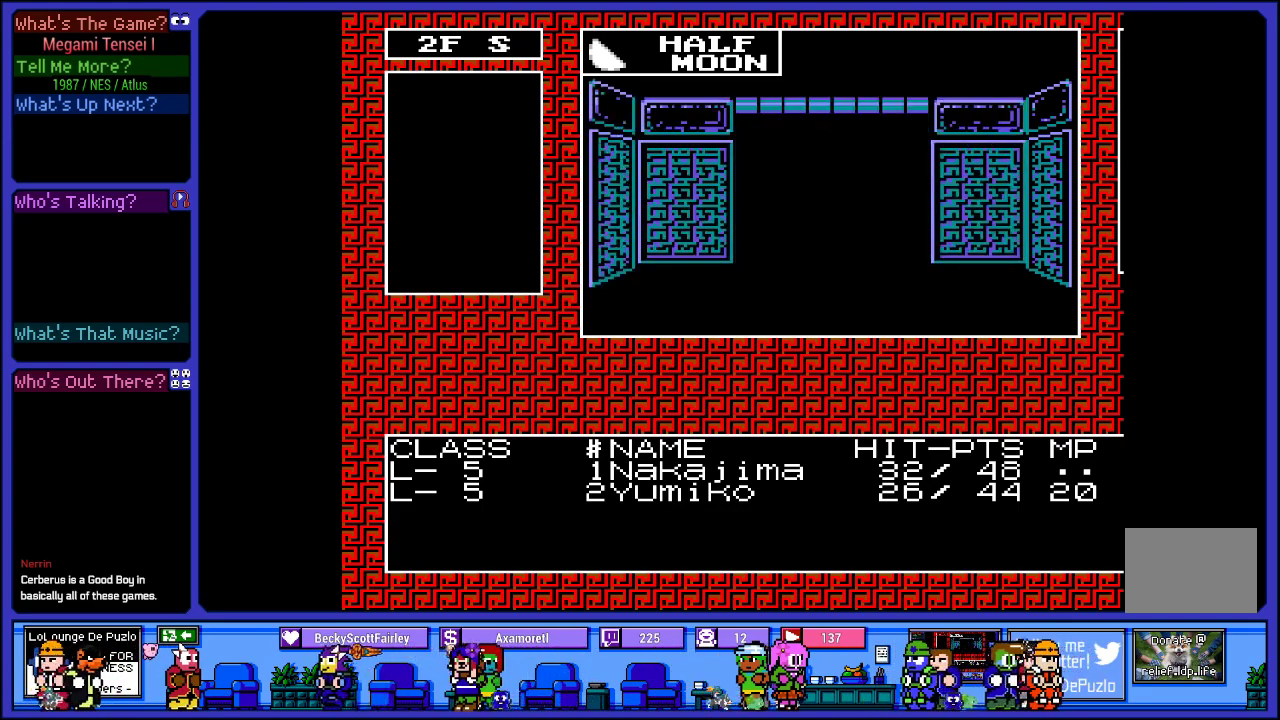
{"buttons": [], "left_stick": "center", "right_stick": "center", "events": [[250, "DPAD_RIGHT", "down"], [400, "DPAD_RIGHT", "up"]]}
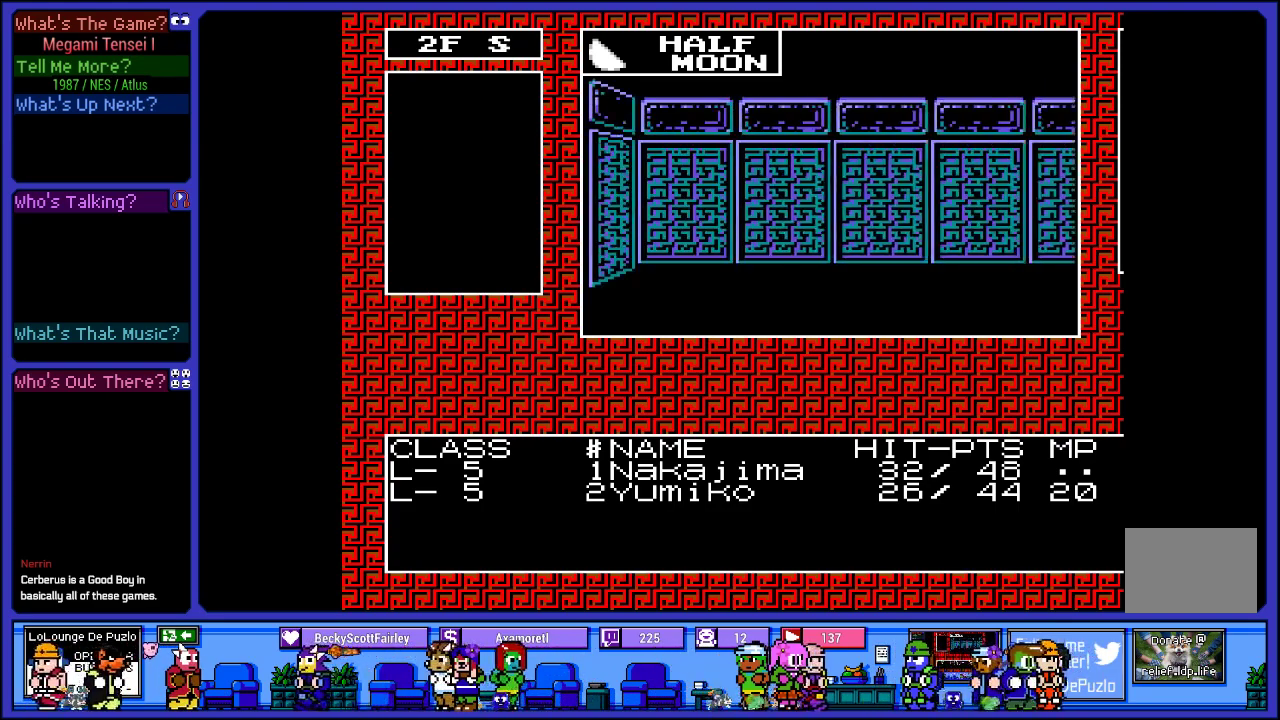
{"buttons": ["DPAD_UP"], "left_stick": "center", "right_stick": "center", "events": [[17, "DPAD_RIGHT", "down"], [183, "DPAD_RIGHT", "up"], [383, "DPAD_UP", "down"]]}
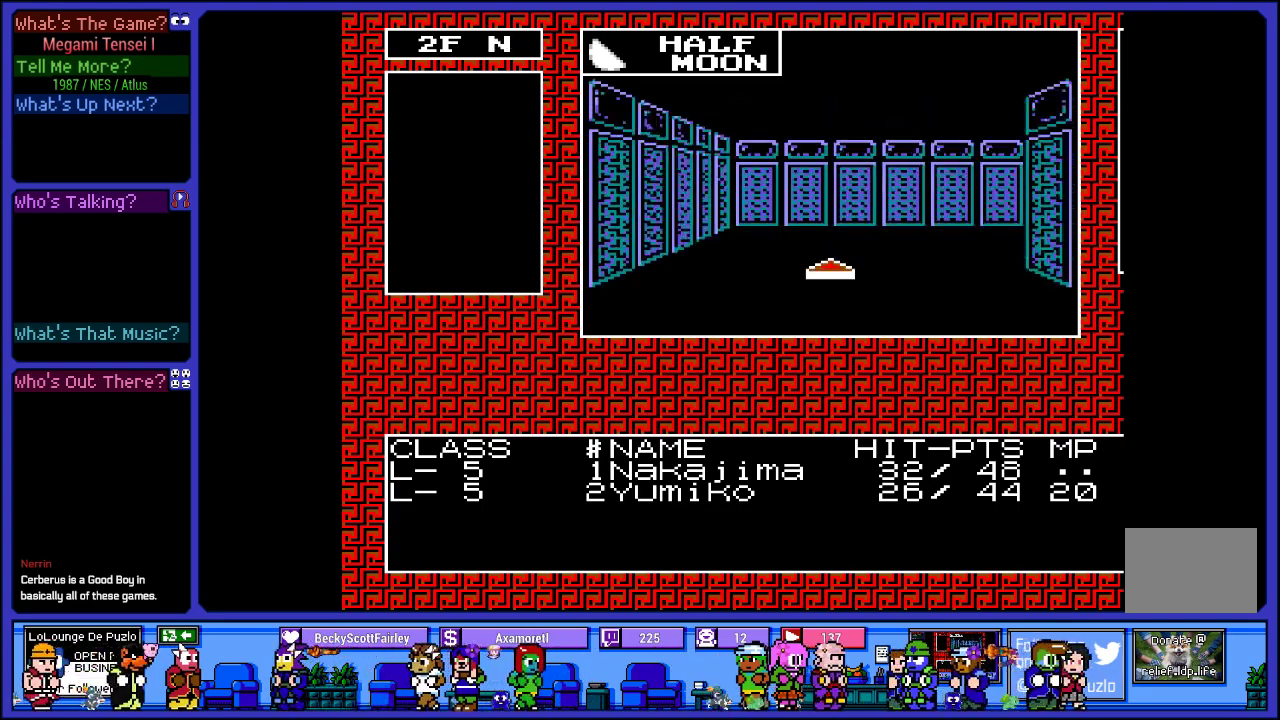
{"buttons": [], "left_stick": "center", "right_stick": "center", "events": [[50, "DPAD_UP", "up"], [133, "CROSS", "down"], [383, "CROSS", "up"]]}
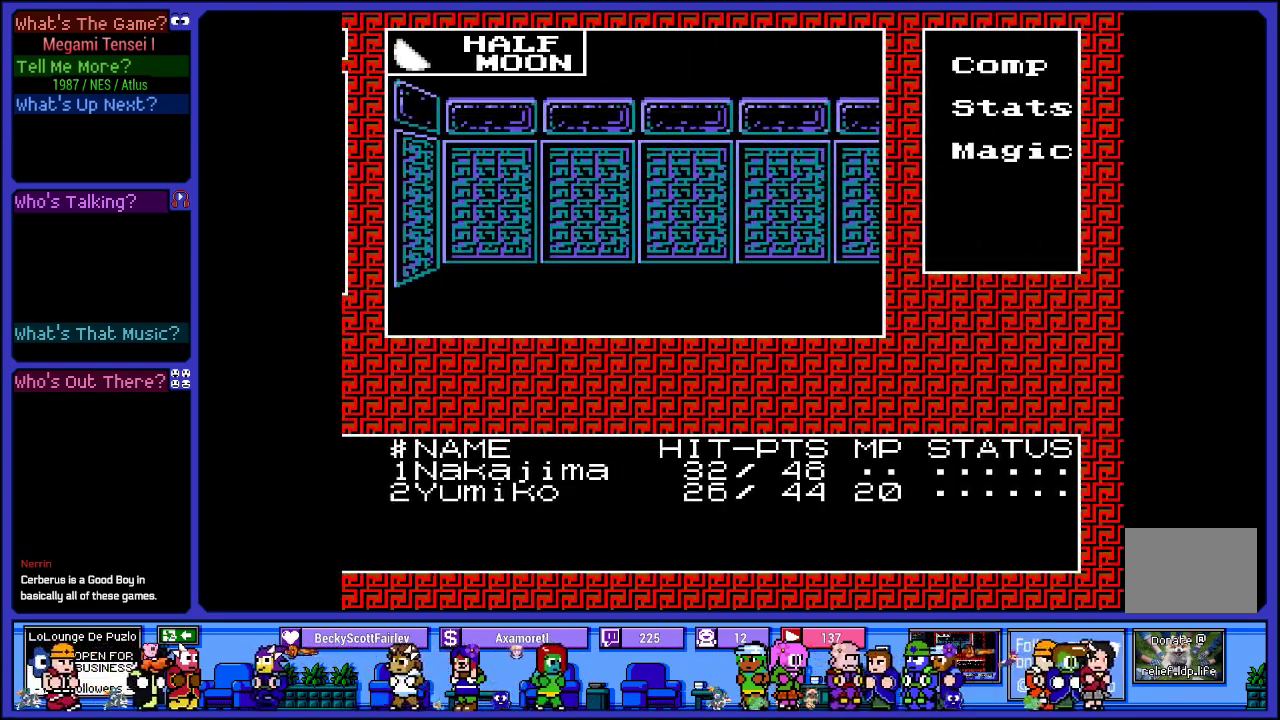
{"buttons": [], "left_stick": "center", "right_stick": "center", "events": []}
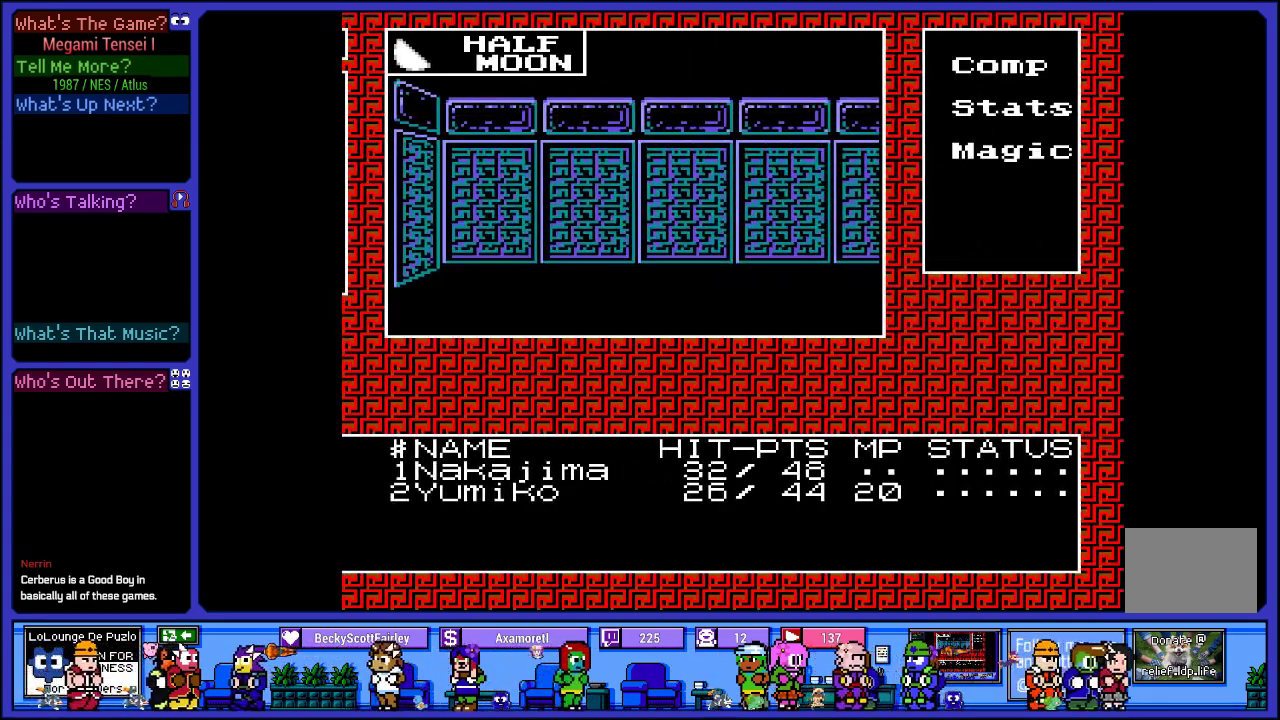
{"buttons": ["DPAD_DOWN"], "left_stick": "center", "right_stick": "center", "events": [[33, "CIRCLE", "down"], [183, "CIRCLE", "up"], [417, "DPAD_DOWN", "down"]]}
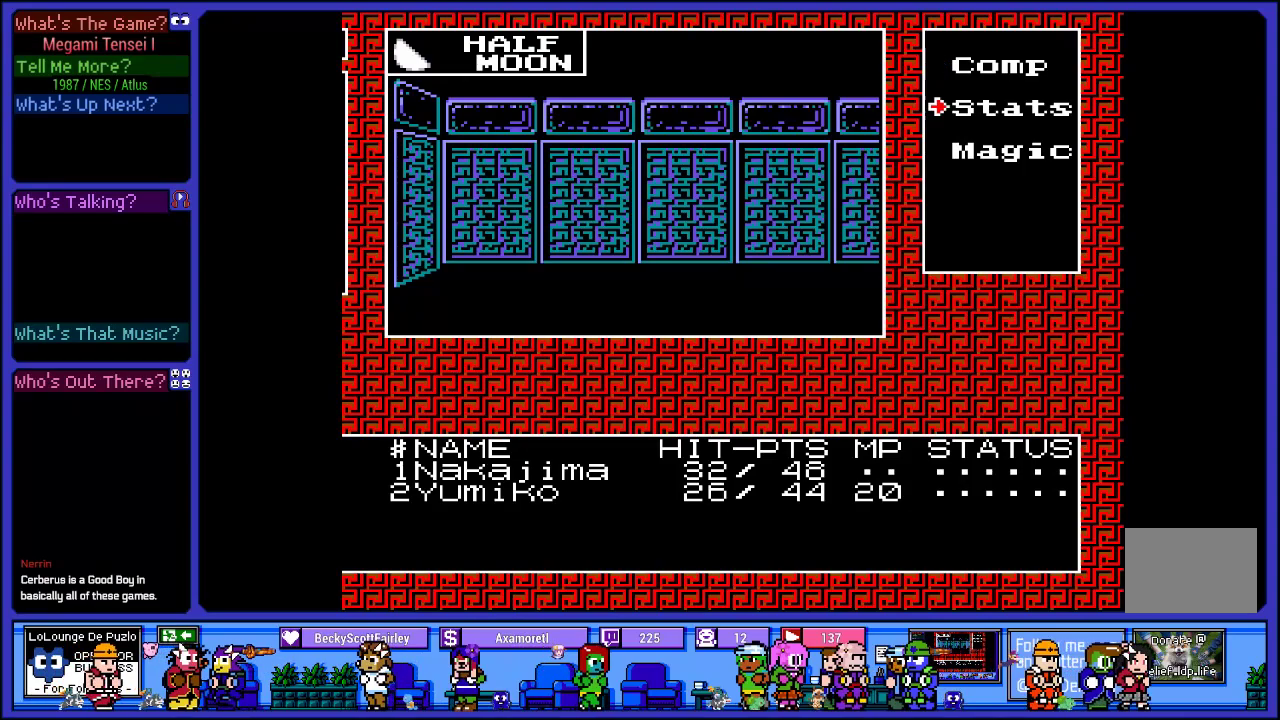
{"buttons": [], "left_stick": "center", "right_stick": "center", "events": [[33, "DPAD_DOWN", "up"], [100, "DPAD_DOWN", "down"], [200, "DPAD_DOWN", "up"], [233, "CIRCLE", "down"], [333, "CIRCLE", "up"]]}
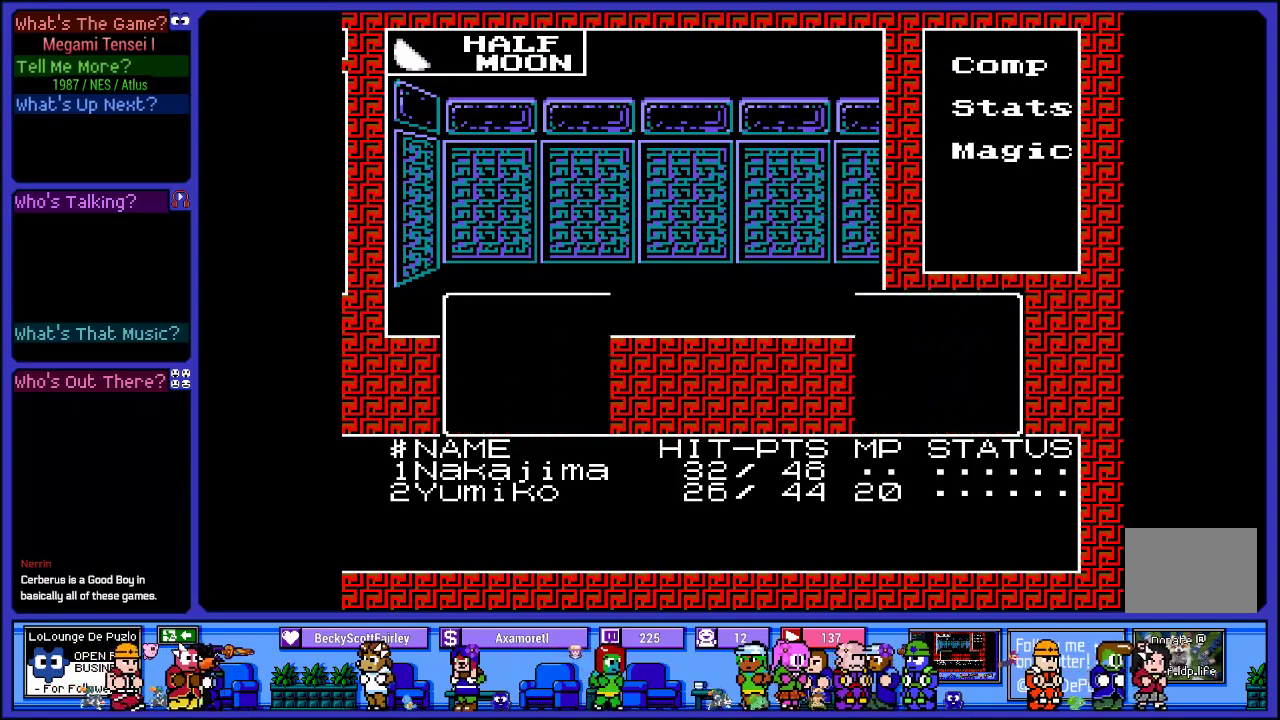
{"buttons": [], "left_stick": "center", "right_stick": "center", "events": []}
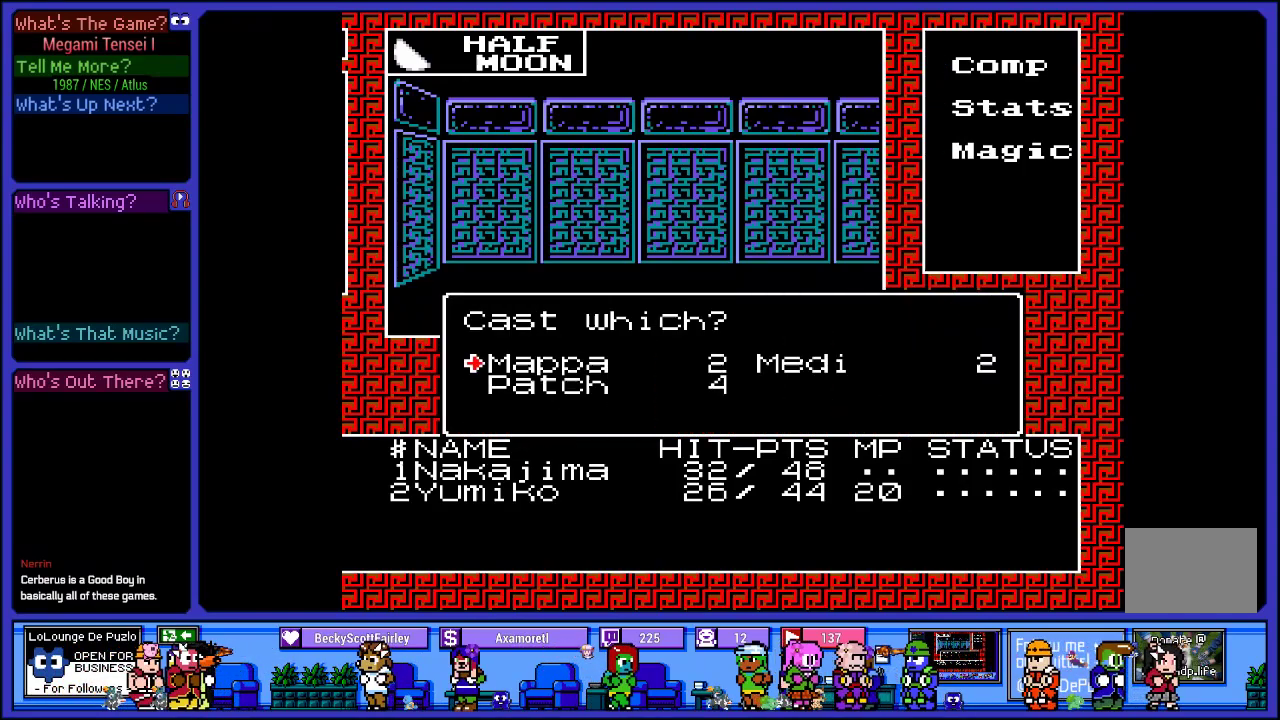
{"buttons": [], "left_stick": "center", "right_stick": "center", "events": [[350, "CIRCLE", "down"], [467, "CIRCLE", "up"]]}
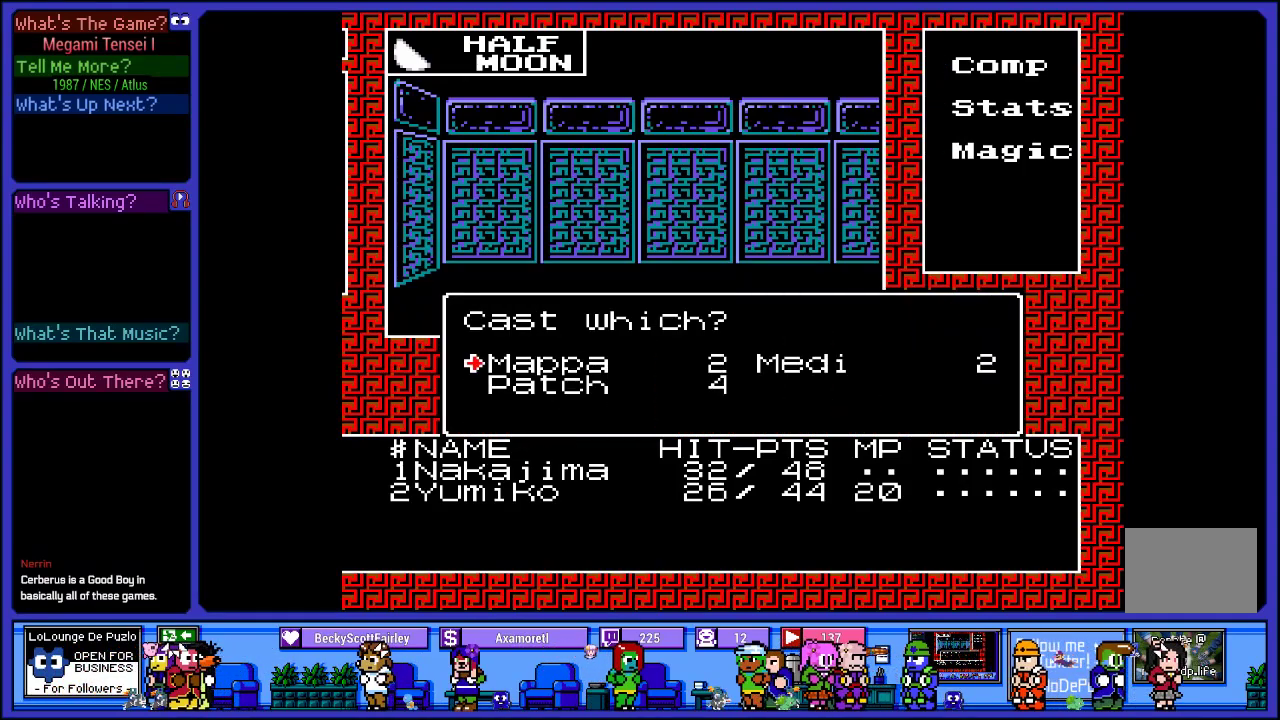
{"buttons": [], "left_stick": "center", "right_stick": "center", "events": []}
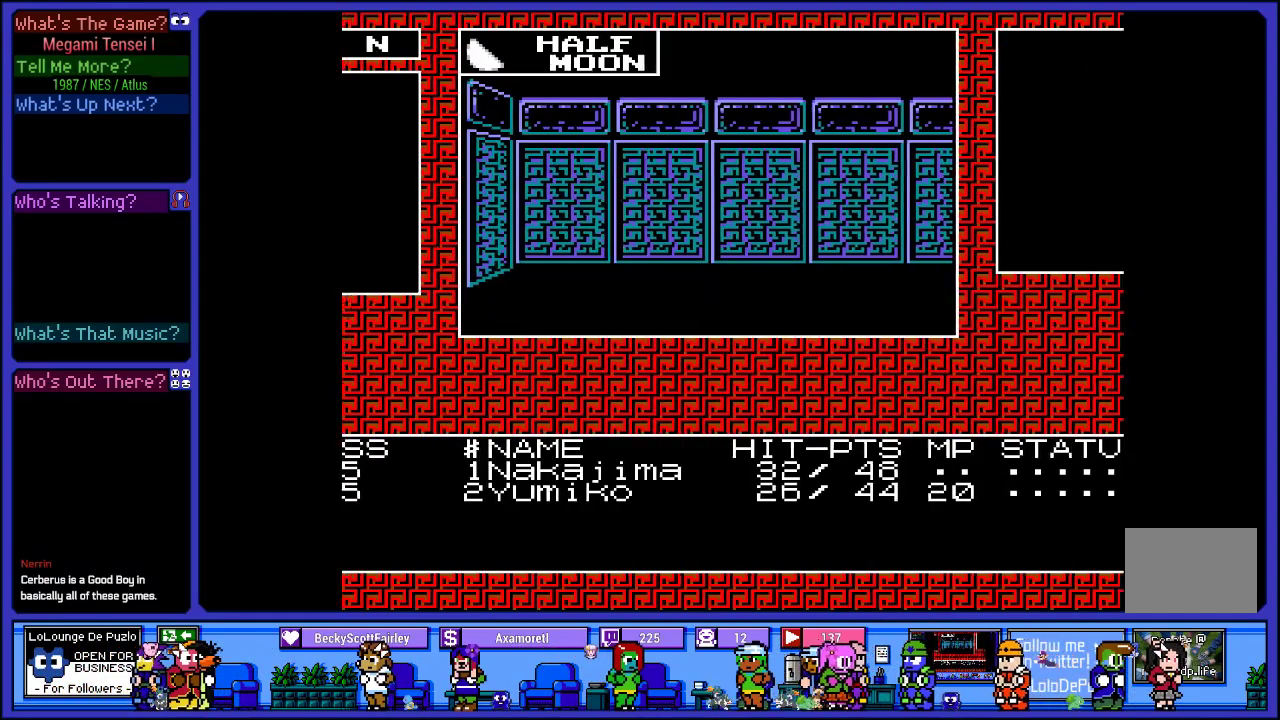
{"buttons": [], "left_stick": "center", "right_stick": "center", "events": []}
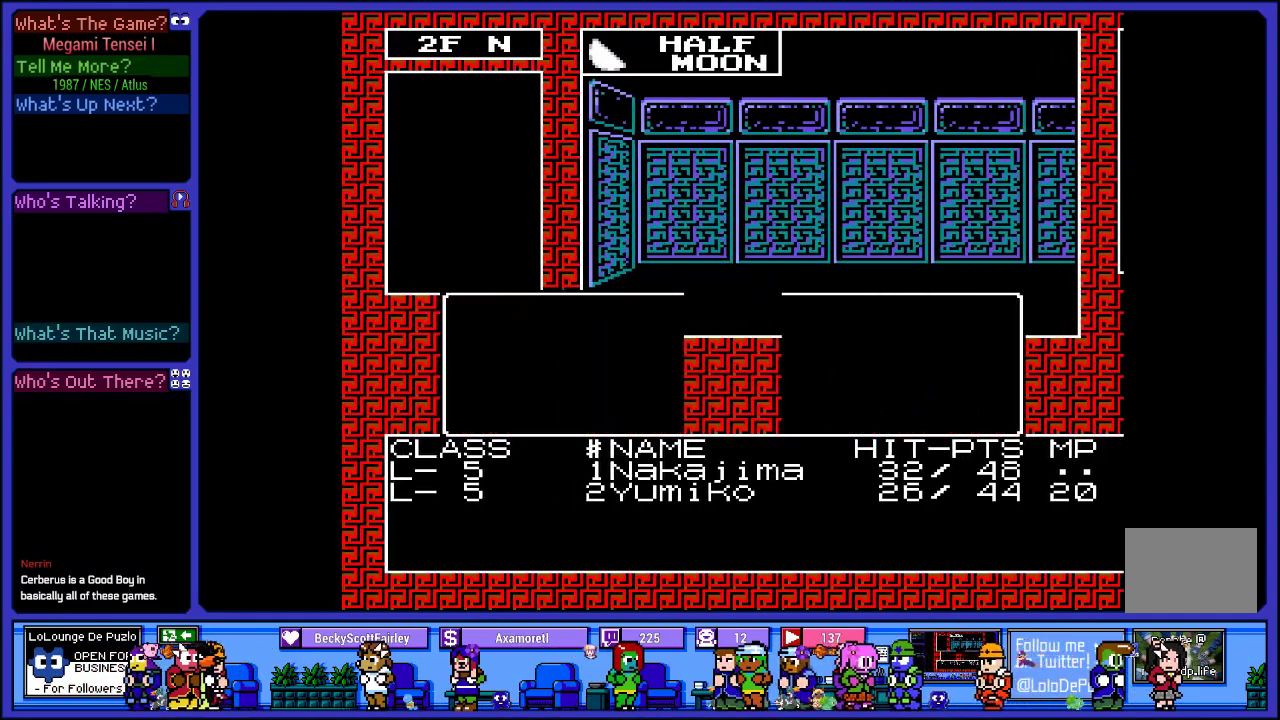
{"buttons": [], "left_stick": "center", "right_stick": "center", "events": []}
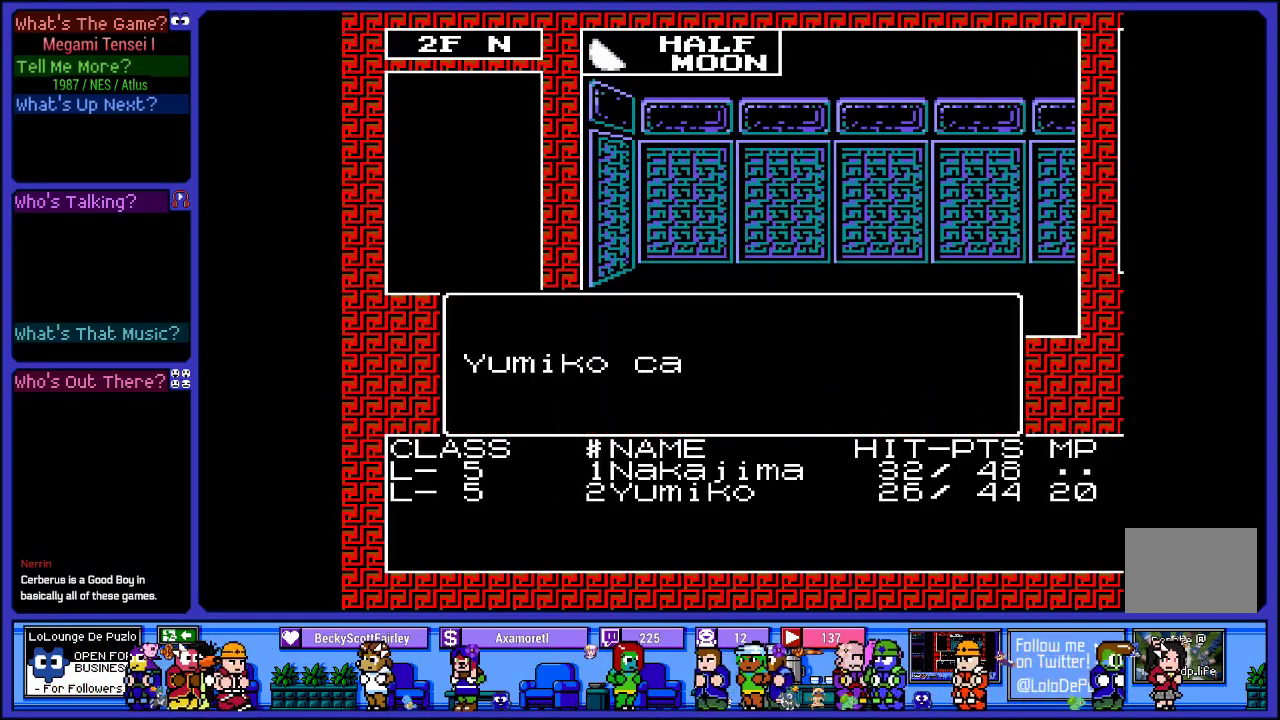
{"buttons": ["CIRCLE"], "left_stick": "center", "right_stick": "center", "events": [[450, "CIRCLE", "down"]]}
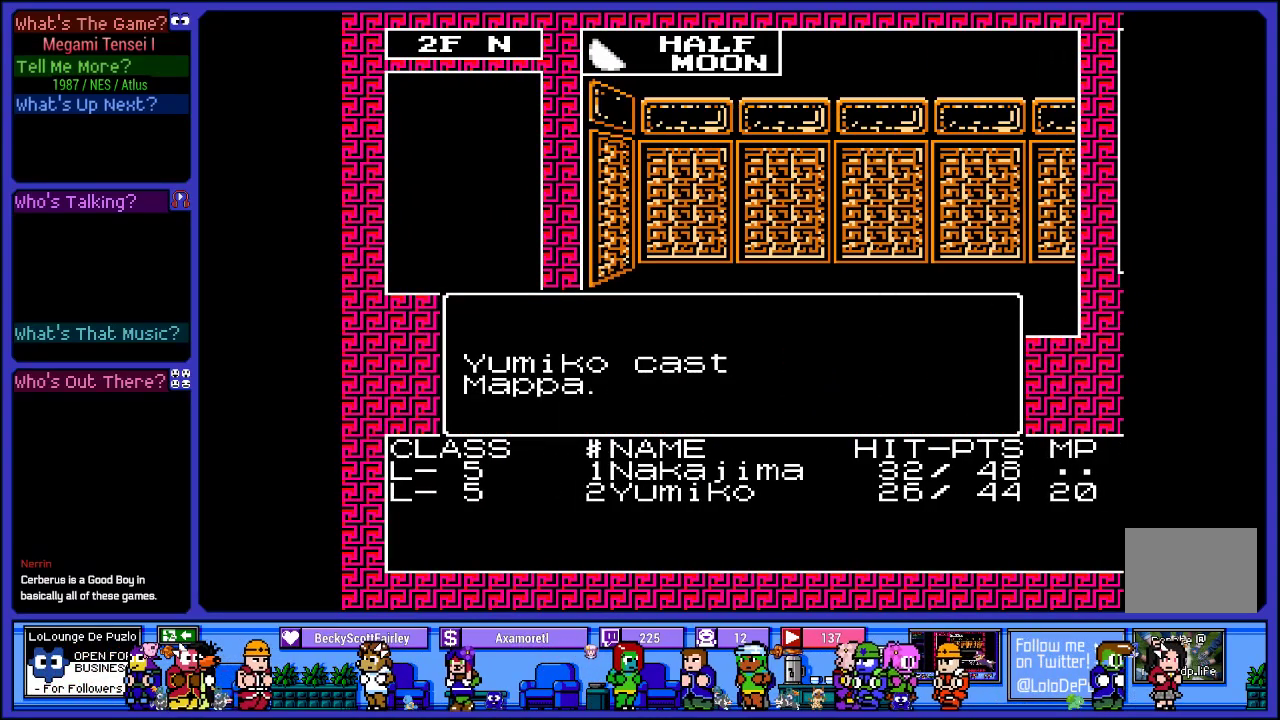
{"buttons": [], "left_stick": "center", "right_stick": "center", "events": [[133, "CIRCLE", "up"]]}
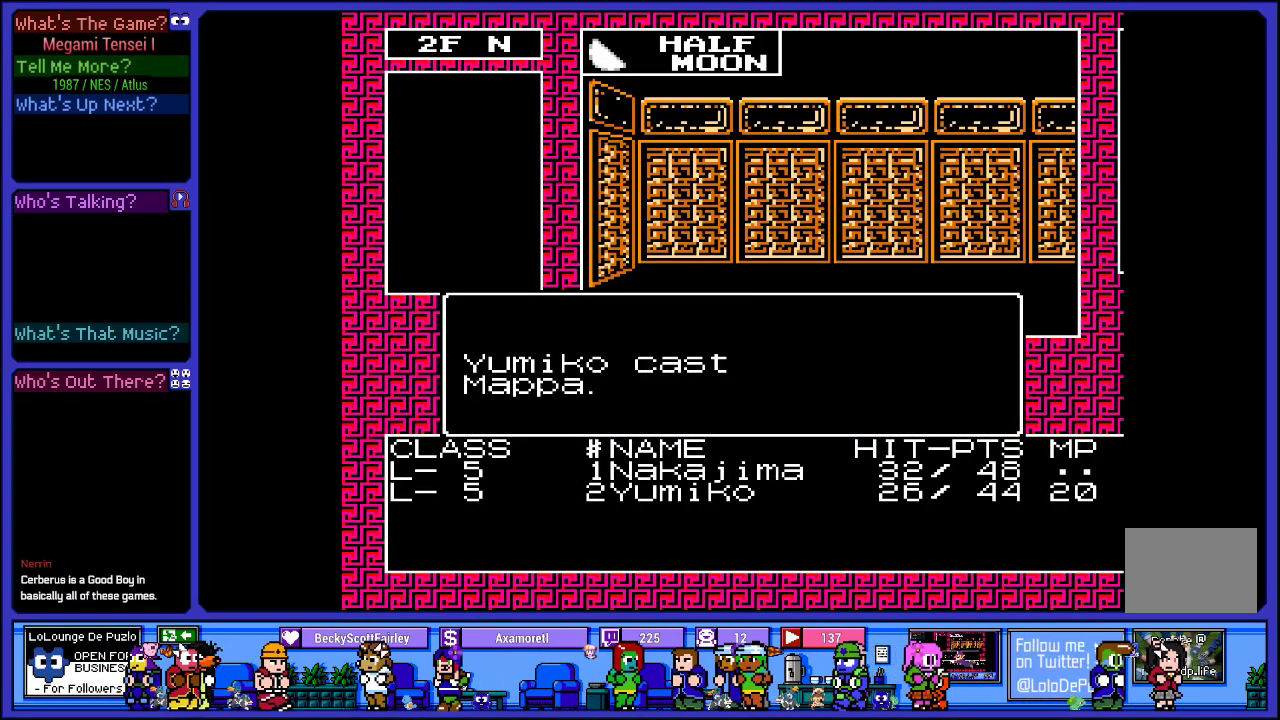
{"buttons": [], "left_stick": "center", "right_stick": "center", "events": []}
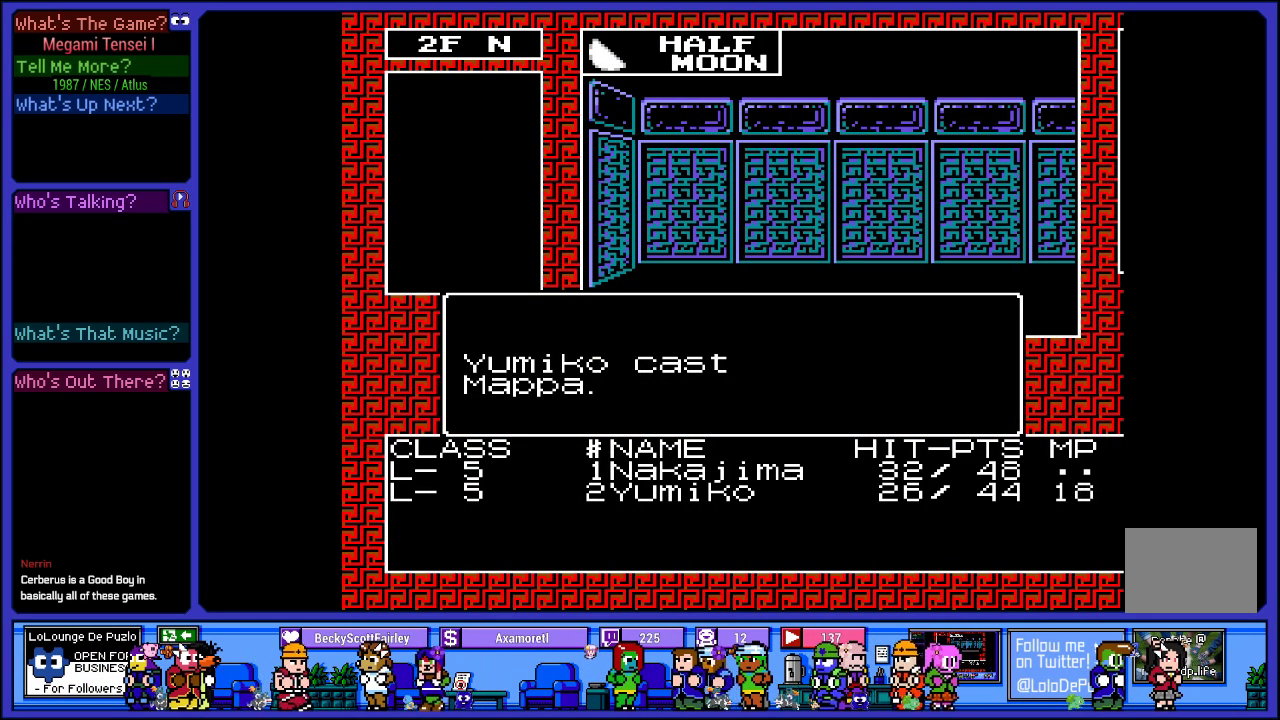
{"buttons": [], "left_stick": "center", "right_stick": "center", "events": []}
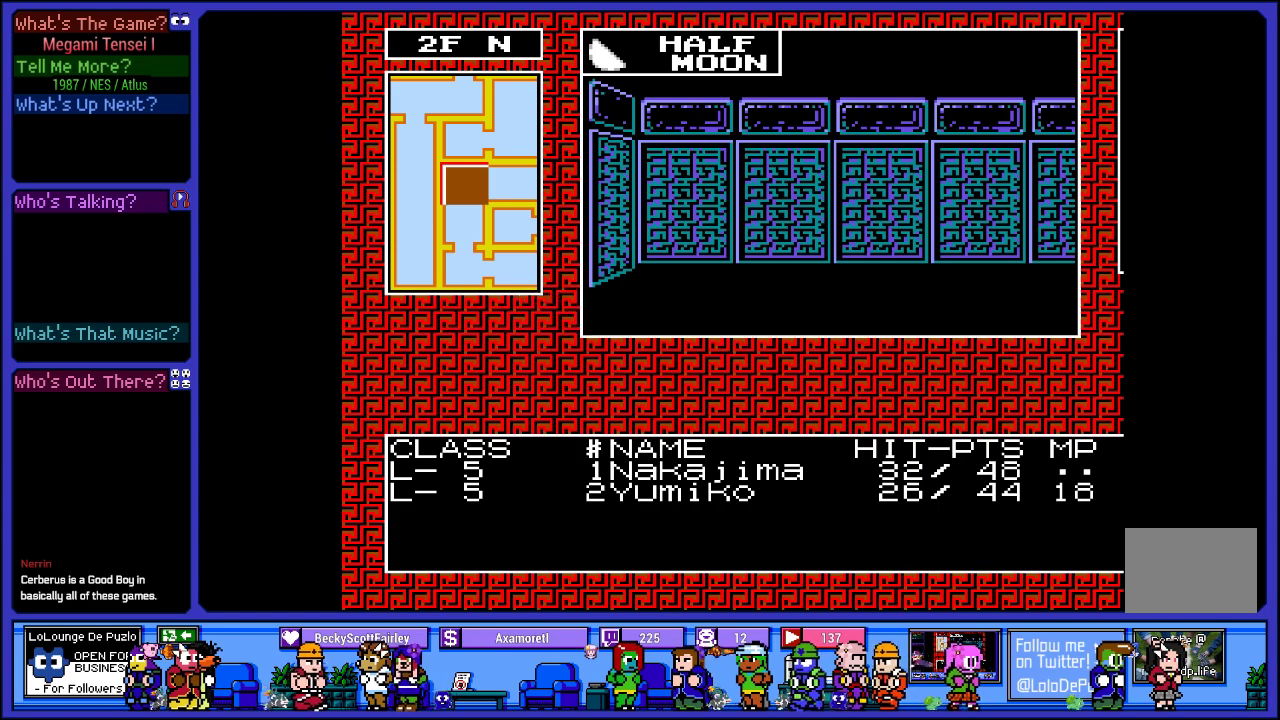
{"buttons": [], "left_stick": "center", "right_stick": "center", "events": [[250, "DPAD_RIGHT", "down"], [467, "DPAD_RIGHT", "up"]]}
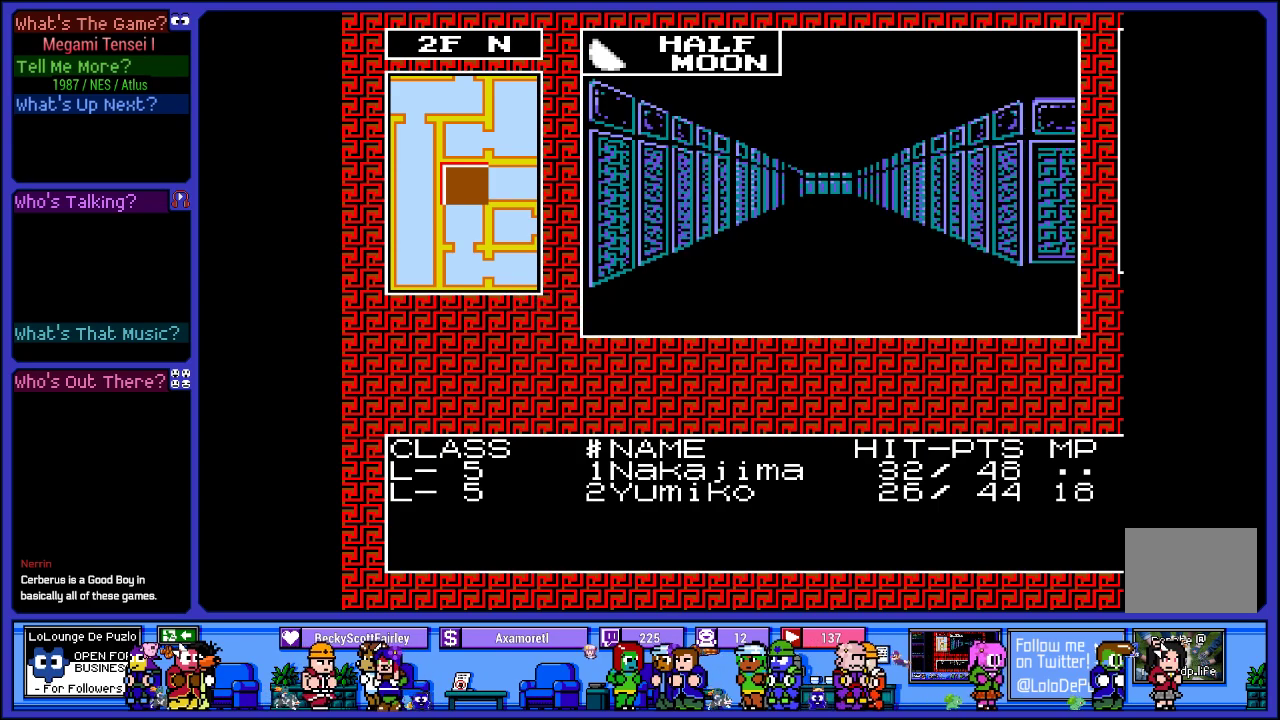
{"buttons": [], "left_stick": "center", "right_stick": "center", "events": []}
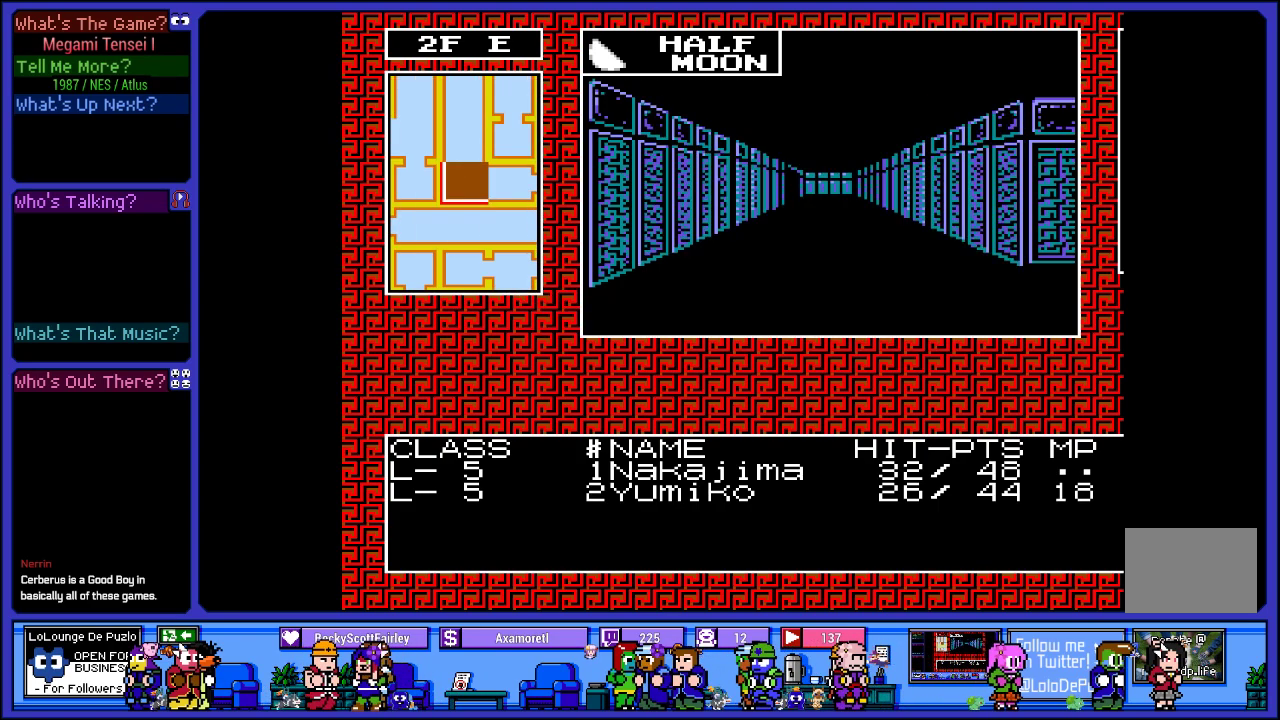
{"buttons": [], "left_stick": "center", "right_stick": "center", "events": [[33, "DPAD_RIGHT", "down"], [250, "DPAD_RIGHT", "up"]]}
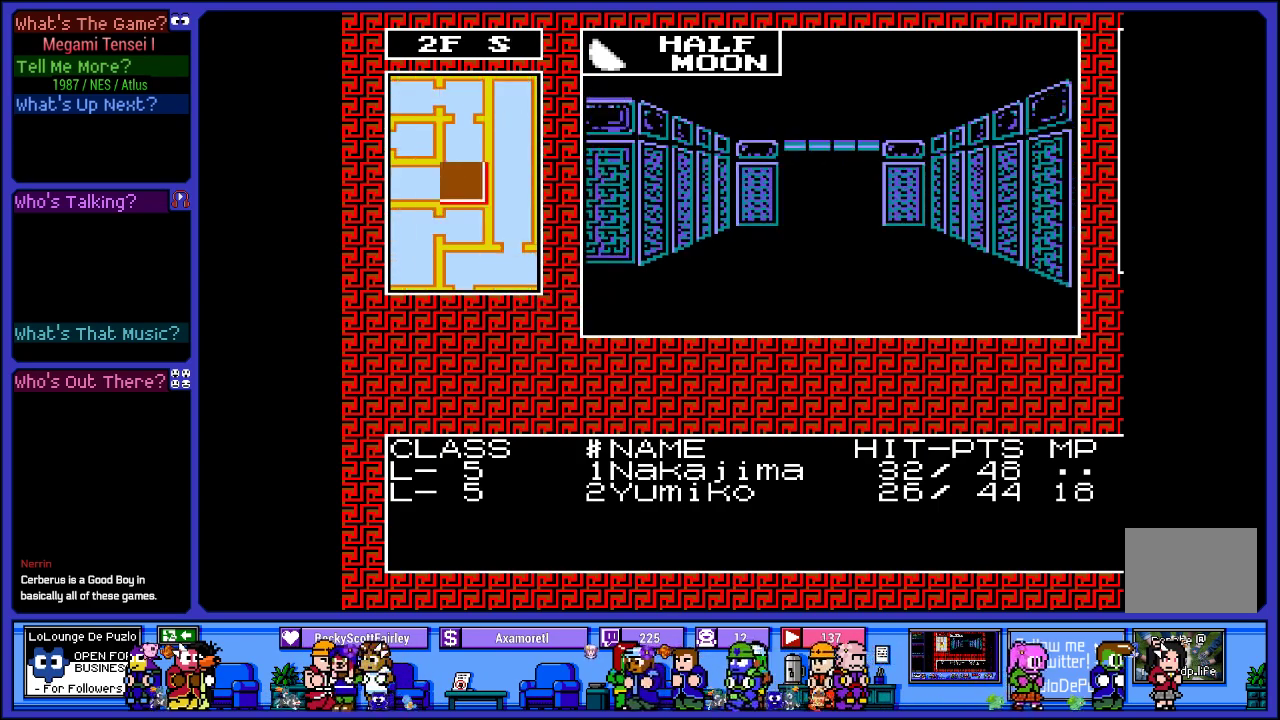
{"buttons": ["DPAD_LEFT"], "left_stick": "center", "right_stick": "center", "events": [[483, "DPAD_LEFT", "down"]]}
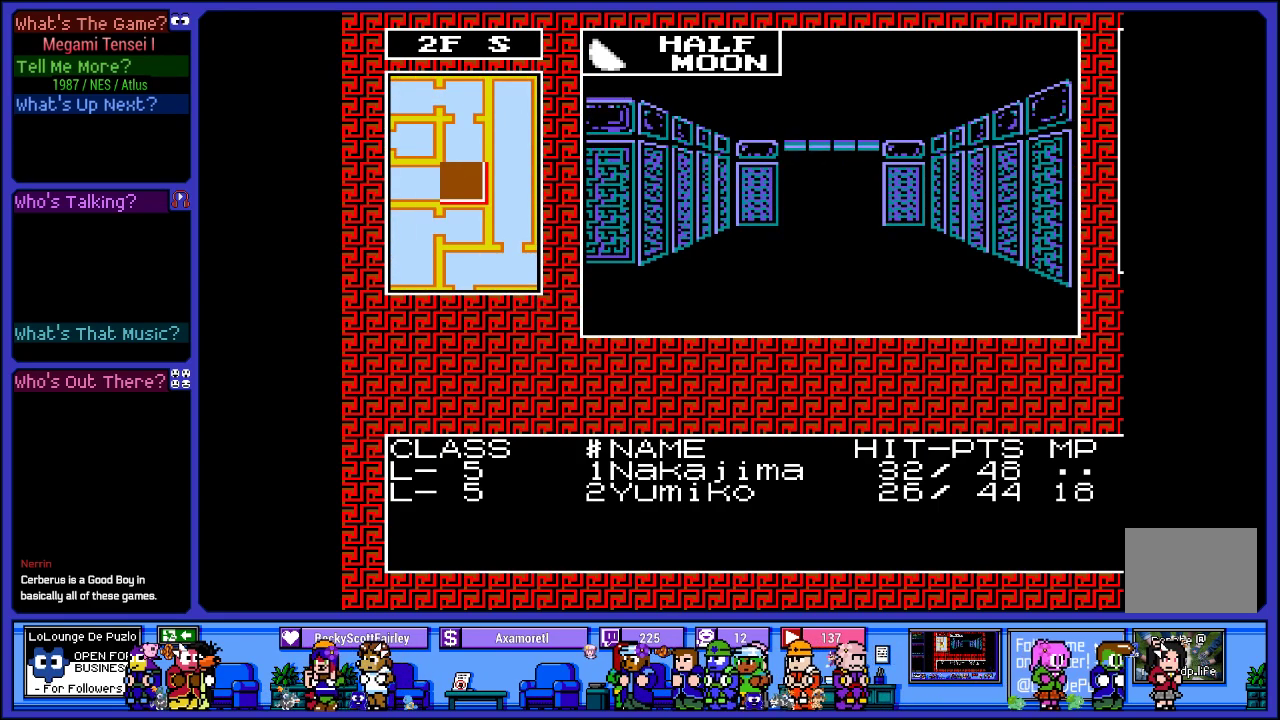
{"buttons": ["DPAD_UP"], "left_stick": "center", "right_stick": "center", "events": [[167, "DPAD_LEFT", "up"], [467, "DPAD_UP", "down"]]}
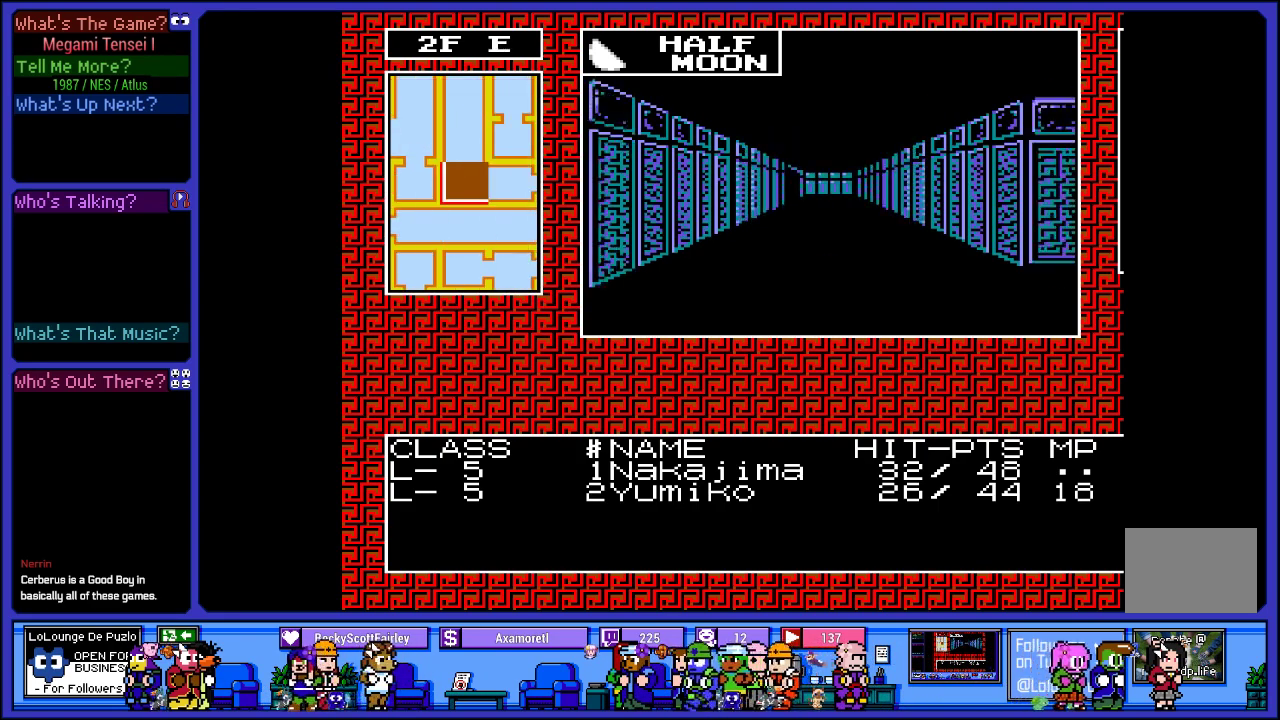
{"buttons": [], "left_stick": "center", "right_stick": "center", "events": [[283, "DPAD_UP", "up"]]}